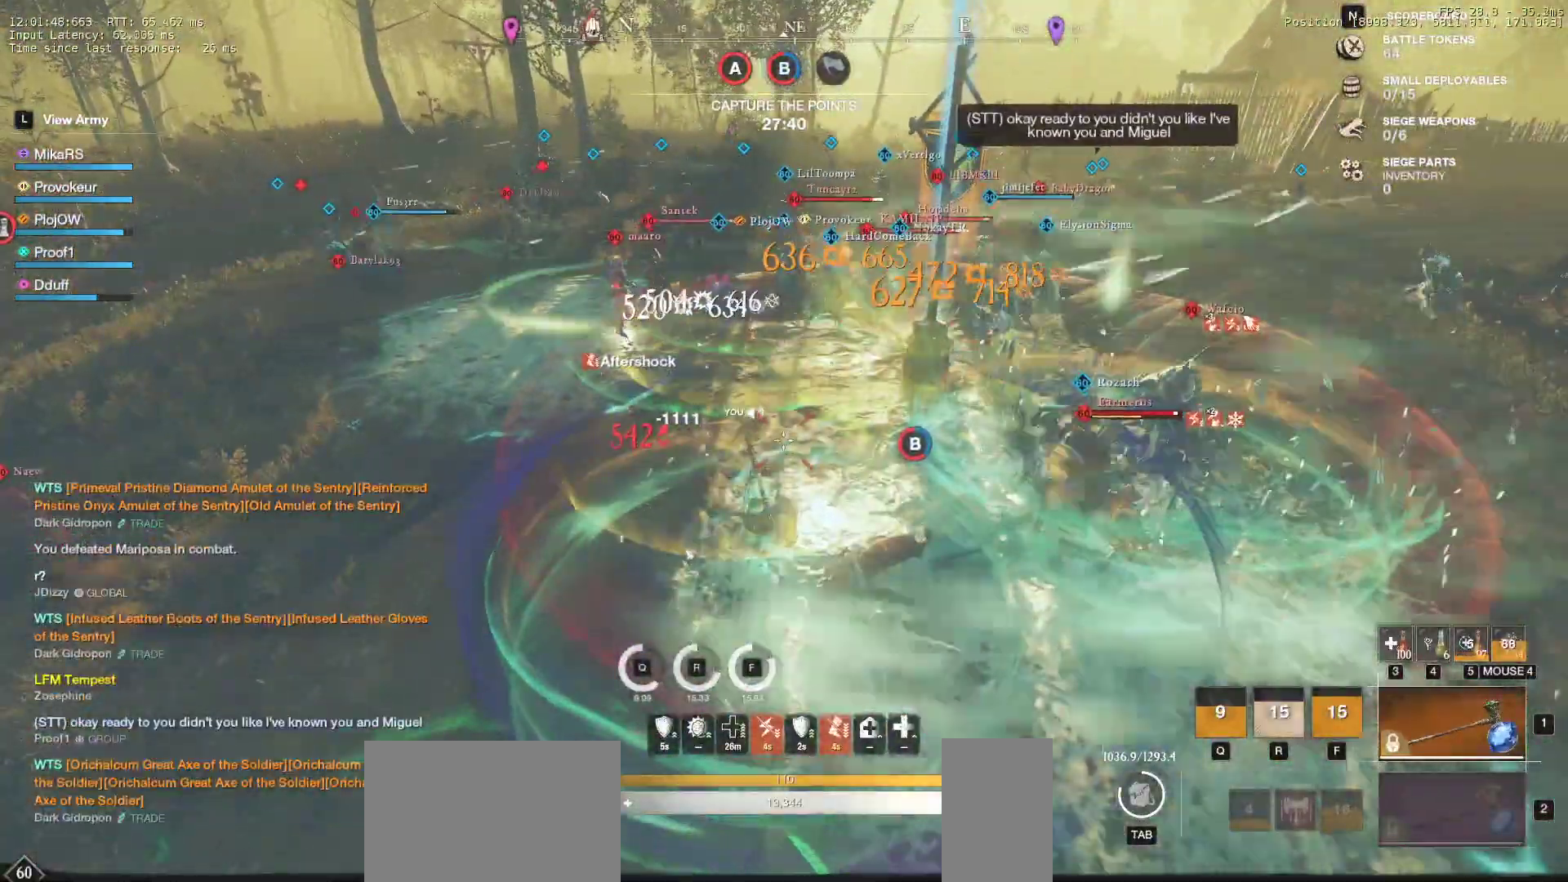
Gameplay with keyboard and mouse; each line is a JSON object with the keys and mouse buttons held at the frame after it. "events" lists presses ("down") and releases ("up") of "a", "ctrl", "d", "e", "f", "q", "r", "s", "shift", "space", "tab", "w", "mouse_left", "mouse_wheel", "mouse_right", "mouse_mb4" and "mouse_mb5" between this image and that frame as [ms after this image, input, new state], when the widget could be followed in between. "mouse_left", "mouse_wheel", "mouse_right", "mouse_mb4", "mouse_mb5" = the "left", "wheel", "right", "mb4", "mb5" buttons of the "mouse" list. No other keys are recorded. "wheel" means that the mouse wheel is clicked or scrolled. Mouse movement is not recorded.
{"keys": ["w"], "mouse": [], "events": [[17, "shift", "down"], [167, "shift", "up"], [200, "a", "up"]]}
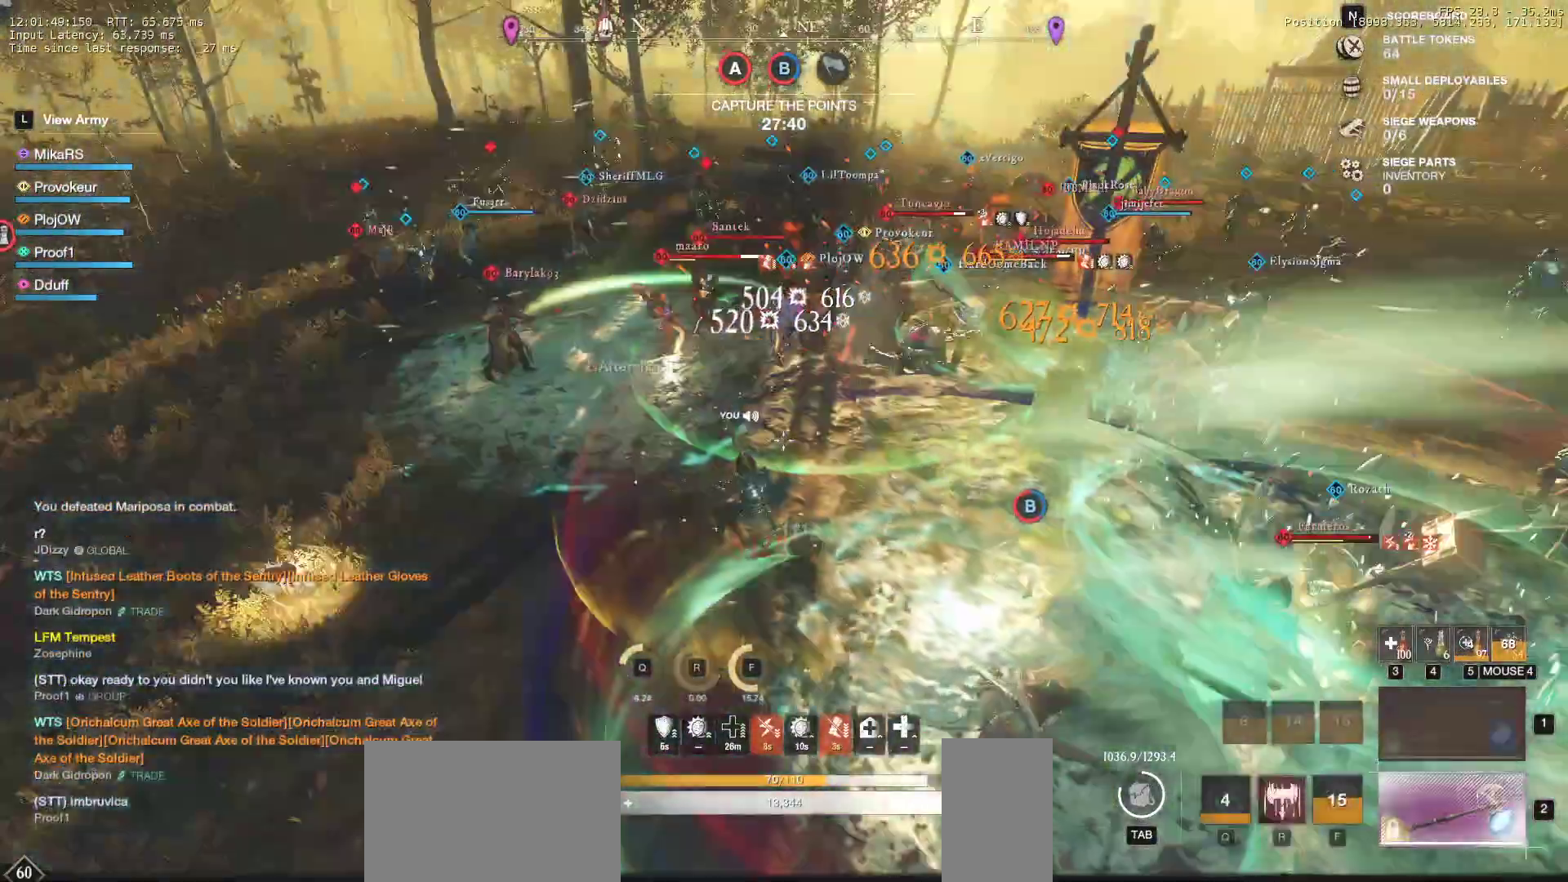
{"keys": ["a", "w"], "mouse": [], "events": [[50, "a", "down"], [233, "a", "up"], [483, "a", "down"]]}
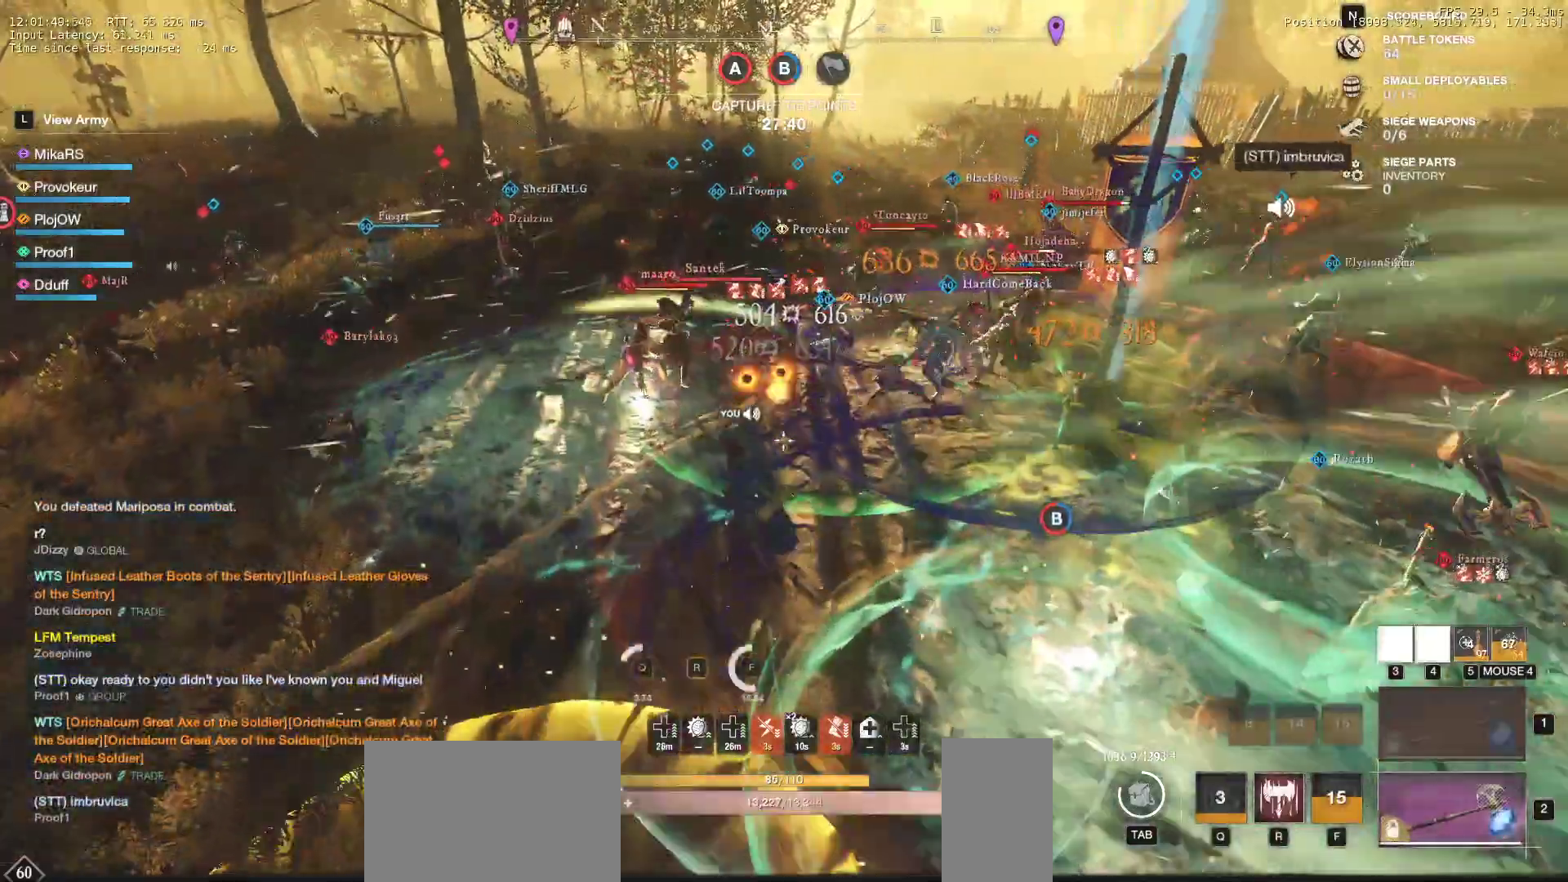
{"keys": ["a", "w"], "mouse": [], "events": []}
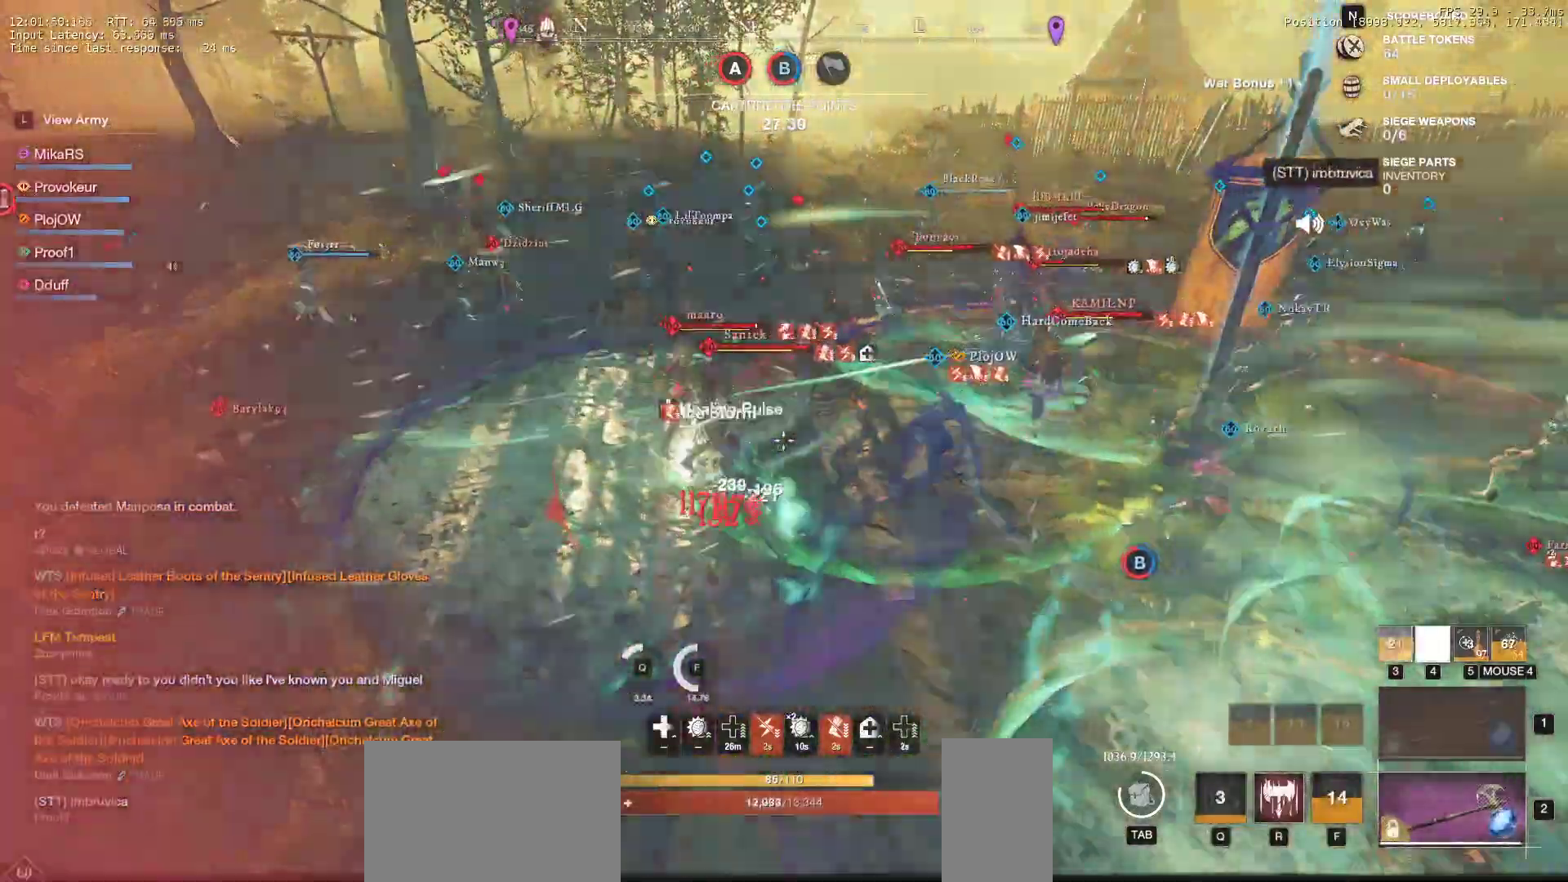
{"keys": ["a", "w"], "mouse": [], "events": []}
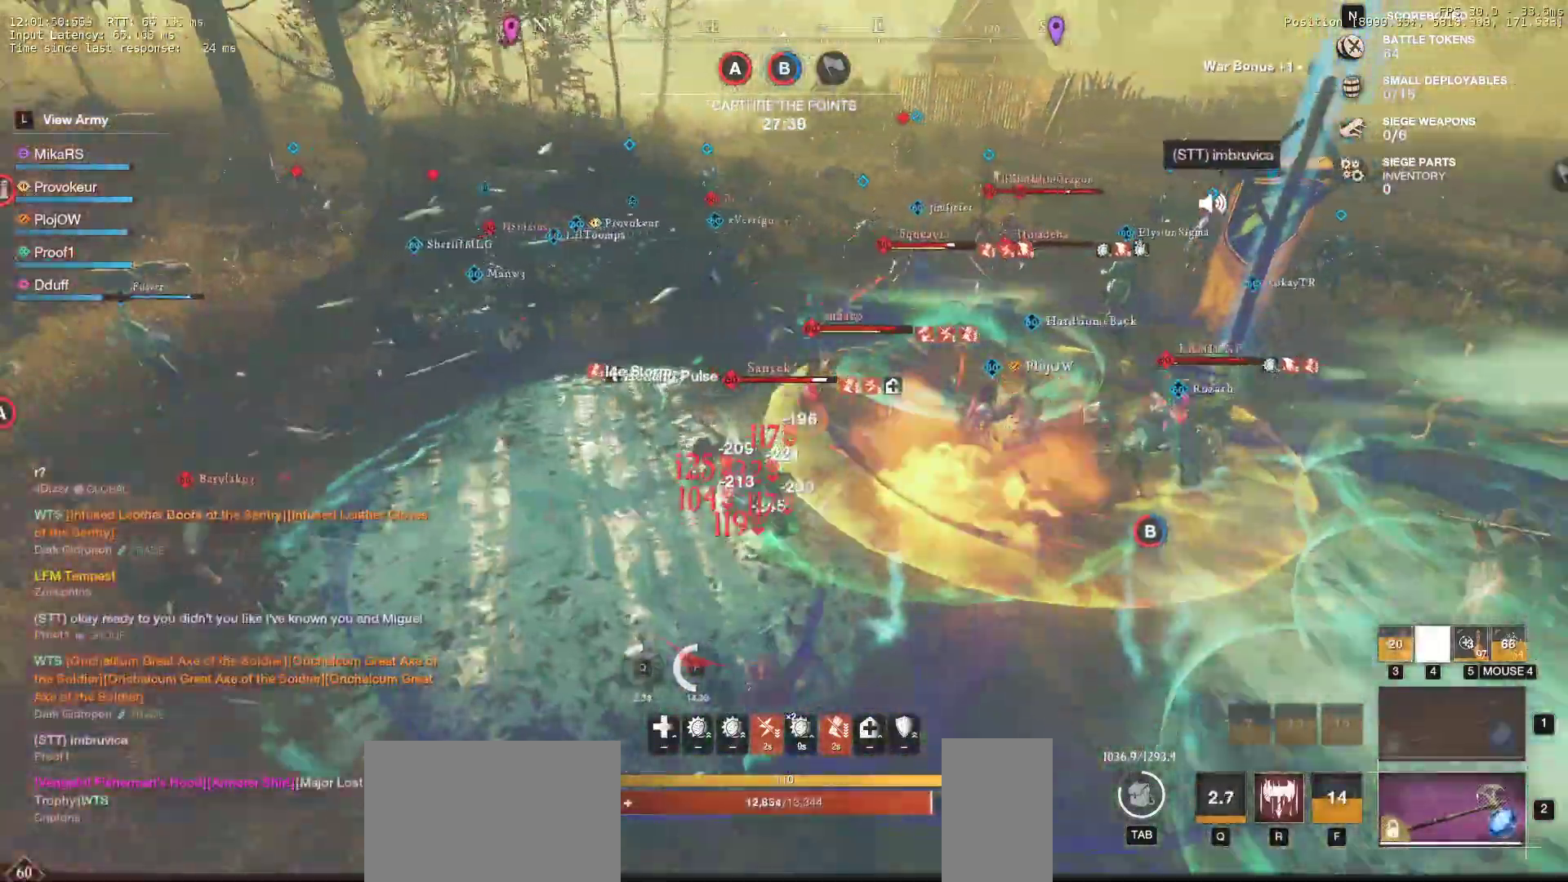
{"keys": ["a", "w"], "mouse": [], "events": [[367, "mouse_left", "down"], [483, "mouse_left", "up"]]}
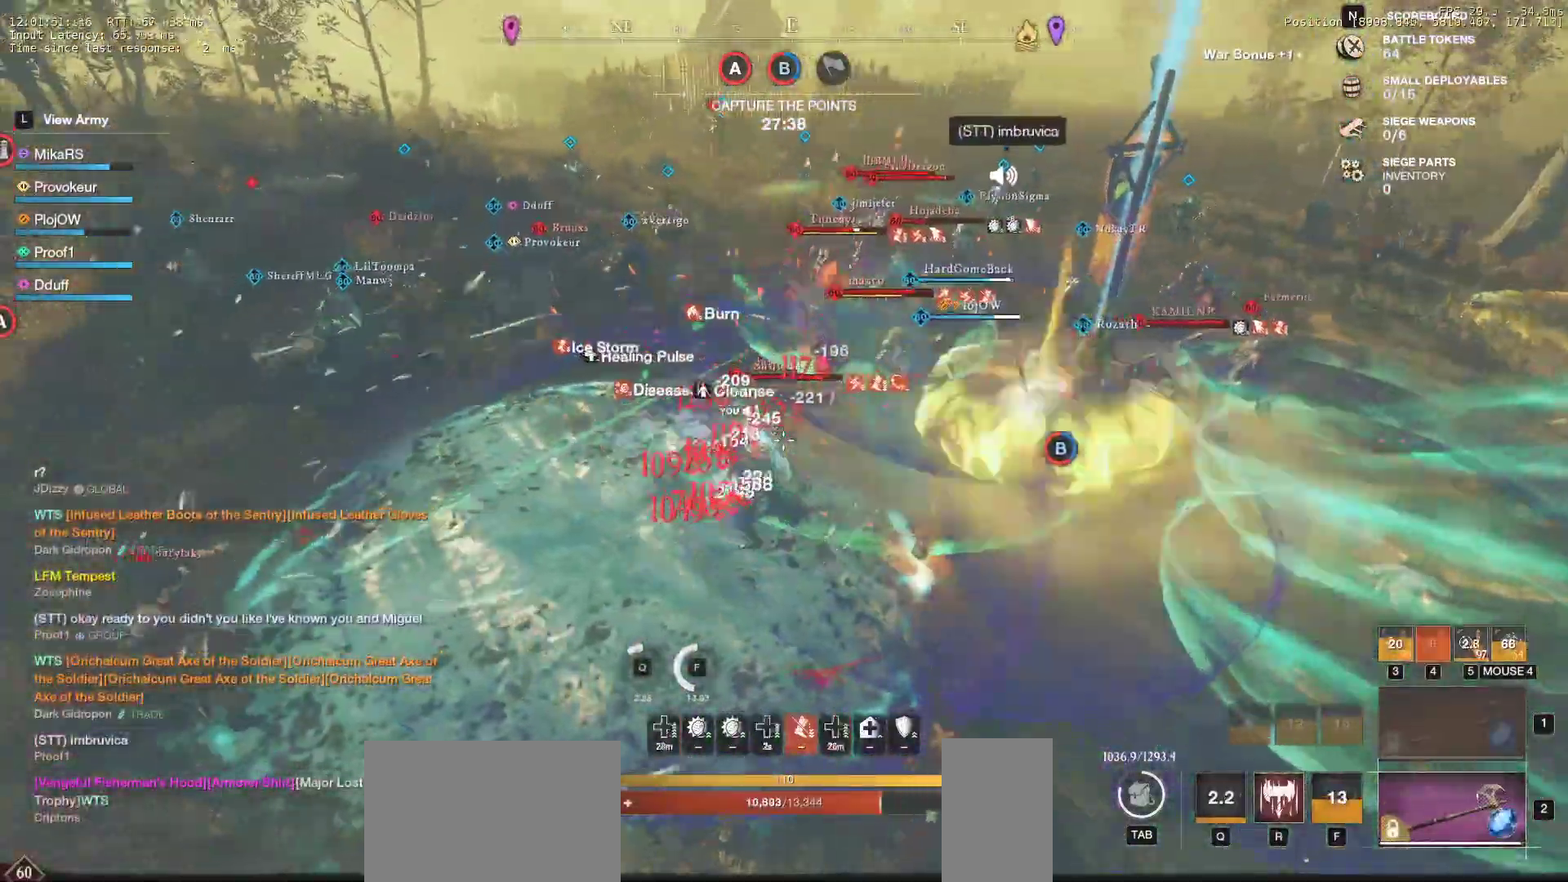
{"keys": ["a", "w"], "mouse": [], "events": [[50, "mouse_left", "down"], [167, "mouse_left", "up"], [233, "mouse_left", "down"], [350, "mouse_left", "up"], [417, "mouse_left", "down"], [500, "mouse_left", "up"]]}
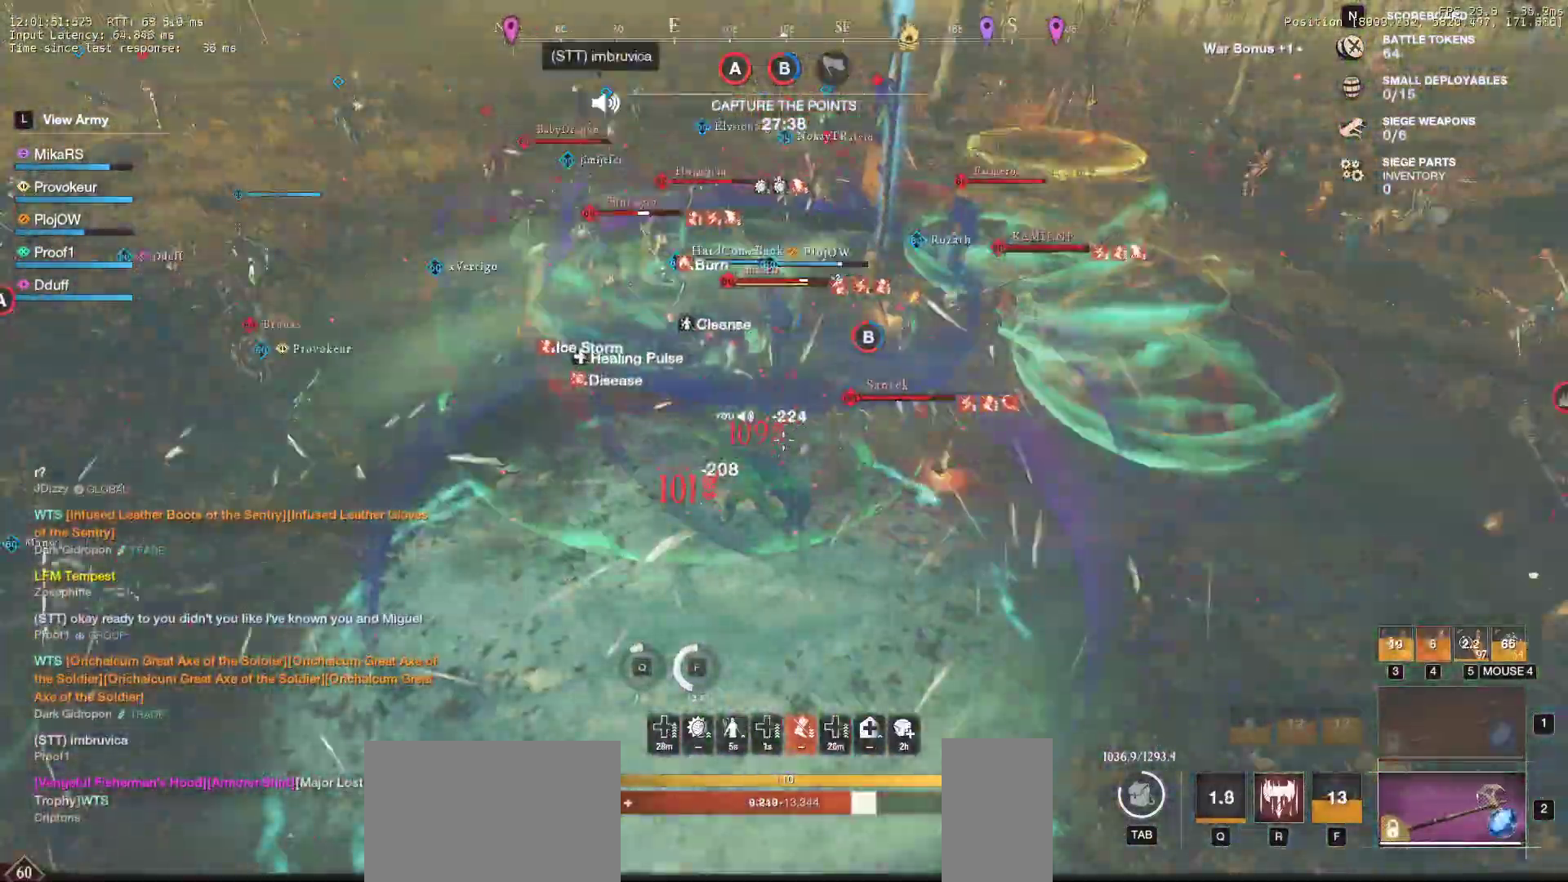
{"keys": ["a", "shift"], "mouse": [], "events": [[33, "w", "up"], [67, "mouse_left", "down"], [167, "mouse_left", "up"], [250, "mouse_left", "down"], [333, "mouse_left", "up"], [350, "shift", "down"]]}
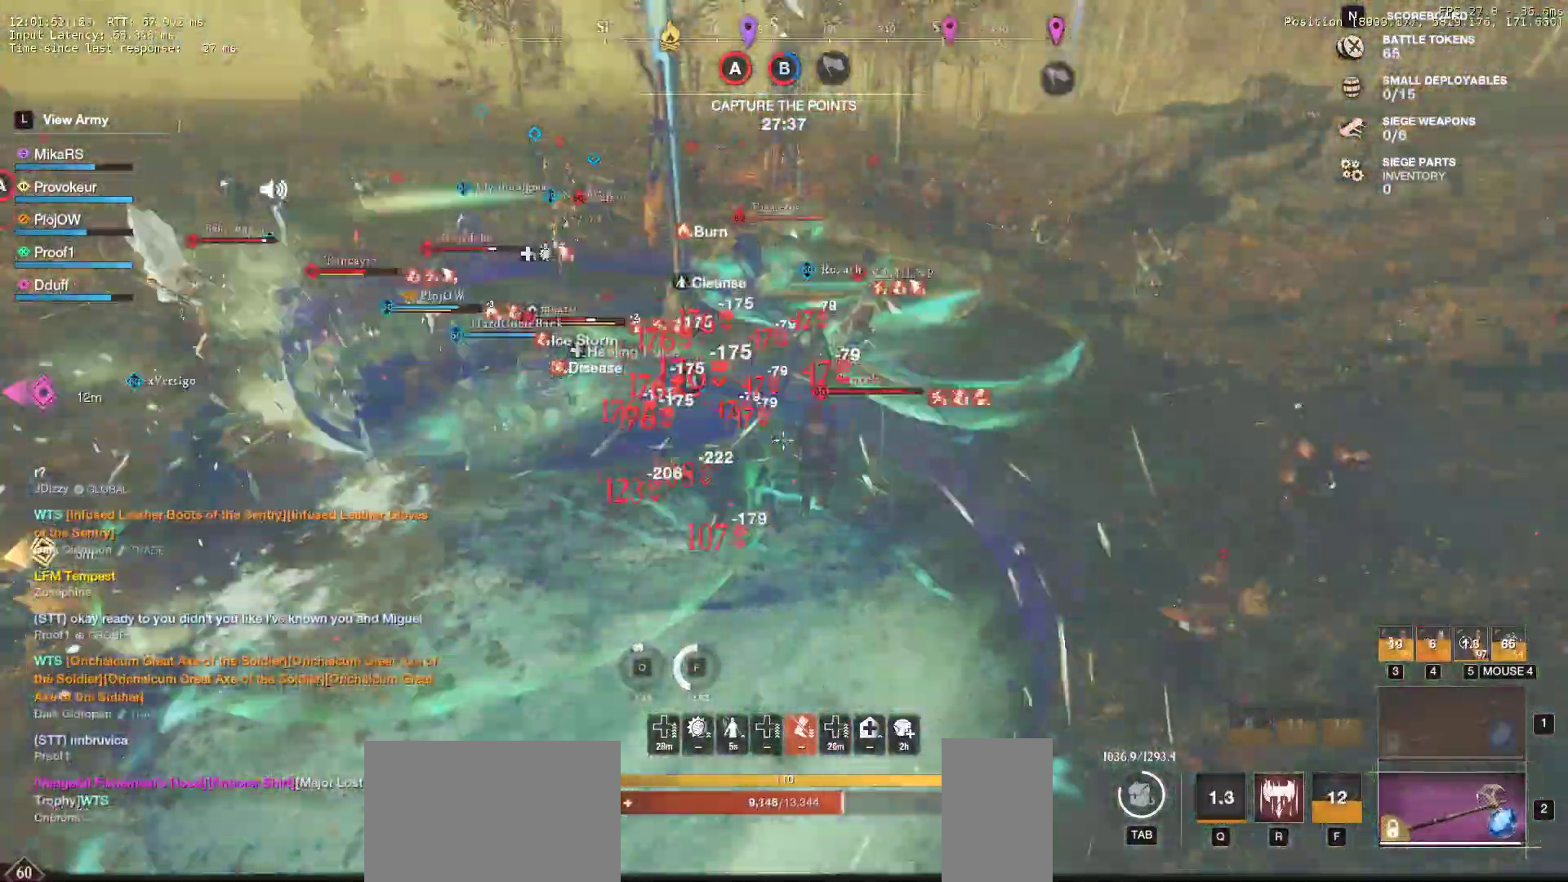
{"keys": ["a", "r", "w"], "mouse": [], "events": [[33, "shift", "up"], [33, "w", "down"], [100, "shift", "down"], [250, "shift", "up"], [500, "r", "down"]]}
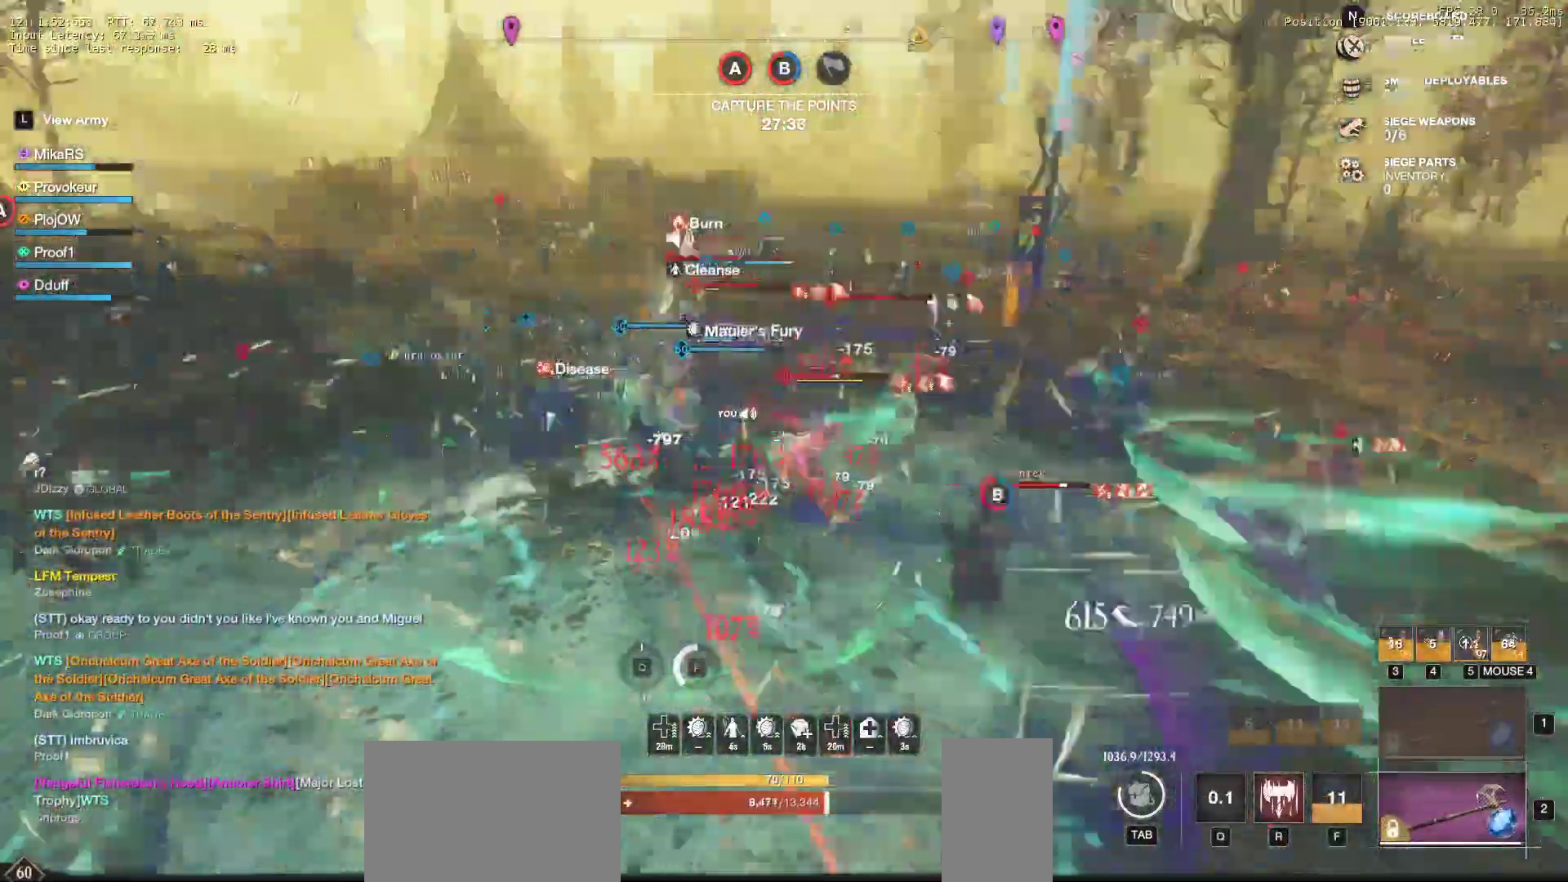
{"keys": ["w"], "mouse": [], "events": [[67, "a", "up"], [133, "r", "up"], [167, "r", "down"], [283, "r", "up"], [333, "mouse_left", "down"], [450, "mouse_left", "up"]]}
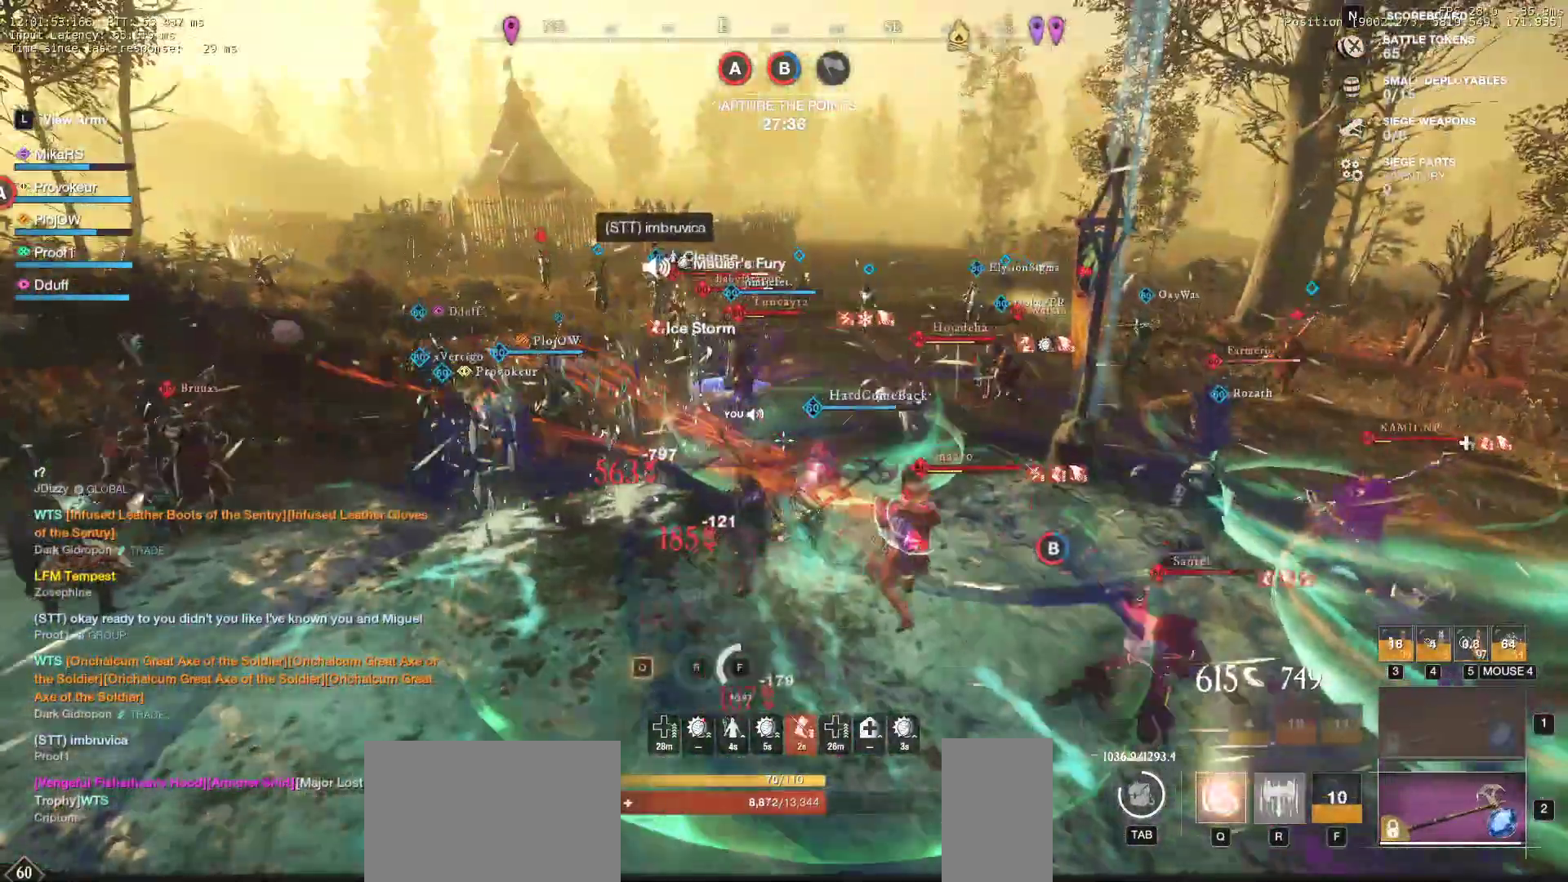
{"keys": ["w"], "mouse": ["left"], "events": [[17, "mouse_left", "down"], [150, "mouse_left", "up"], [217, "mouse_left", "down"], [350, "mouse_left", "up"], [433, "mouse_left", "down"]]}
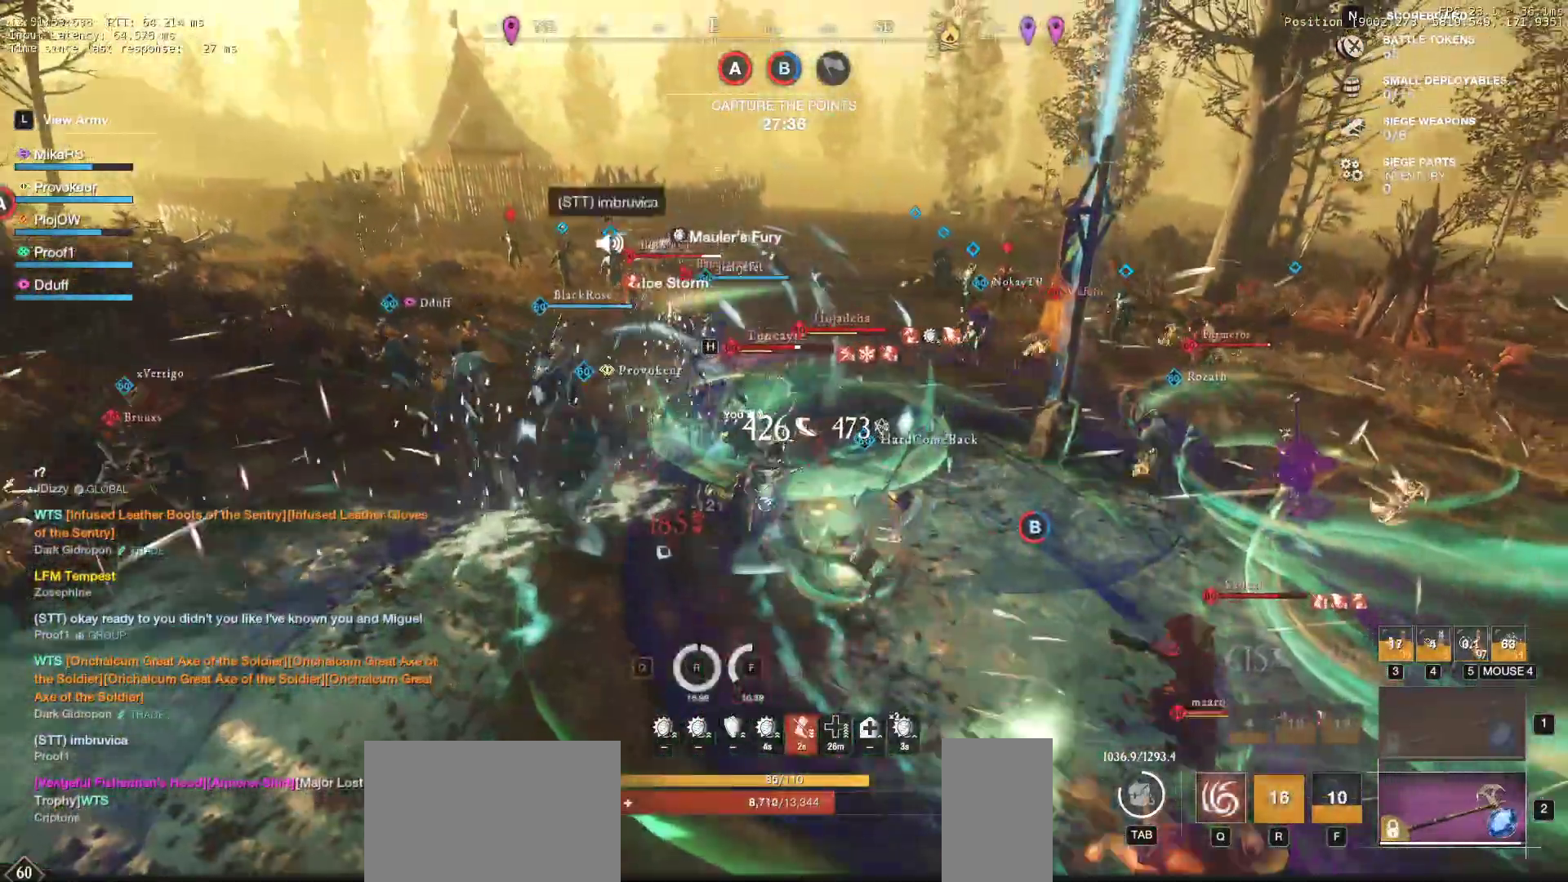
{"keys": ["a", "shift", "w"], "mouse": [], "events": [[50, "mouse_left", "up"], [117, "mouse_left", "down"], [250, "a", "down"], [250, "mouse_left", "up"], [300, "shift", "down"], [450, "shift", "up"], [500, "shift", "down"]]}
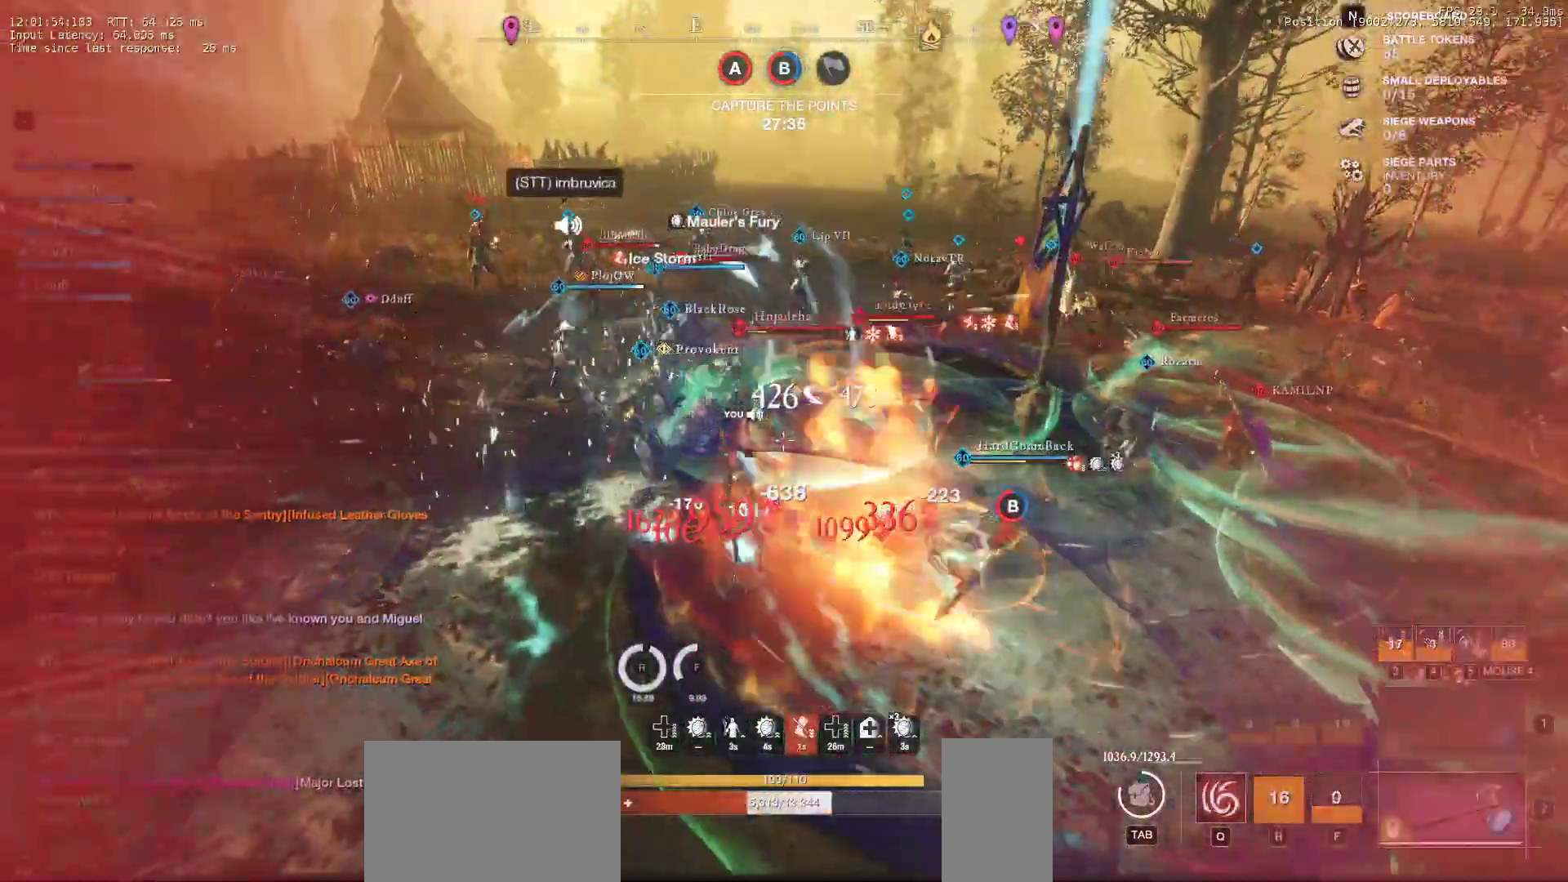
{"keys": ["a", "w"], "mouse": [], "events": [[150, "shift", "up"], [183, "shift", "down"], [317, "shift", "up"], [367, "shift", "down"], [483, "shift", "up"]]}
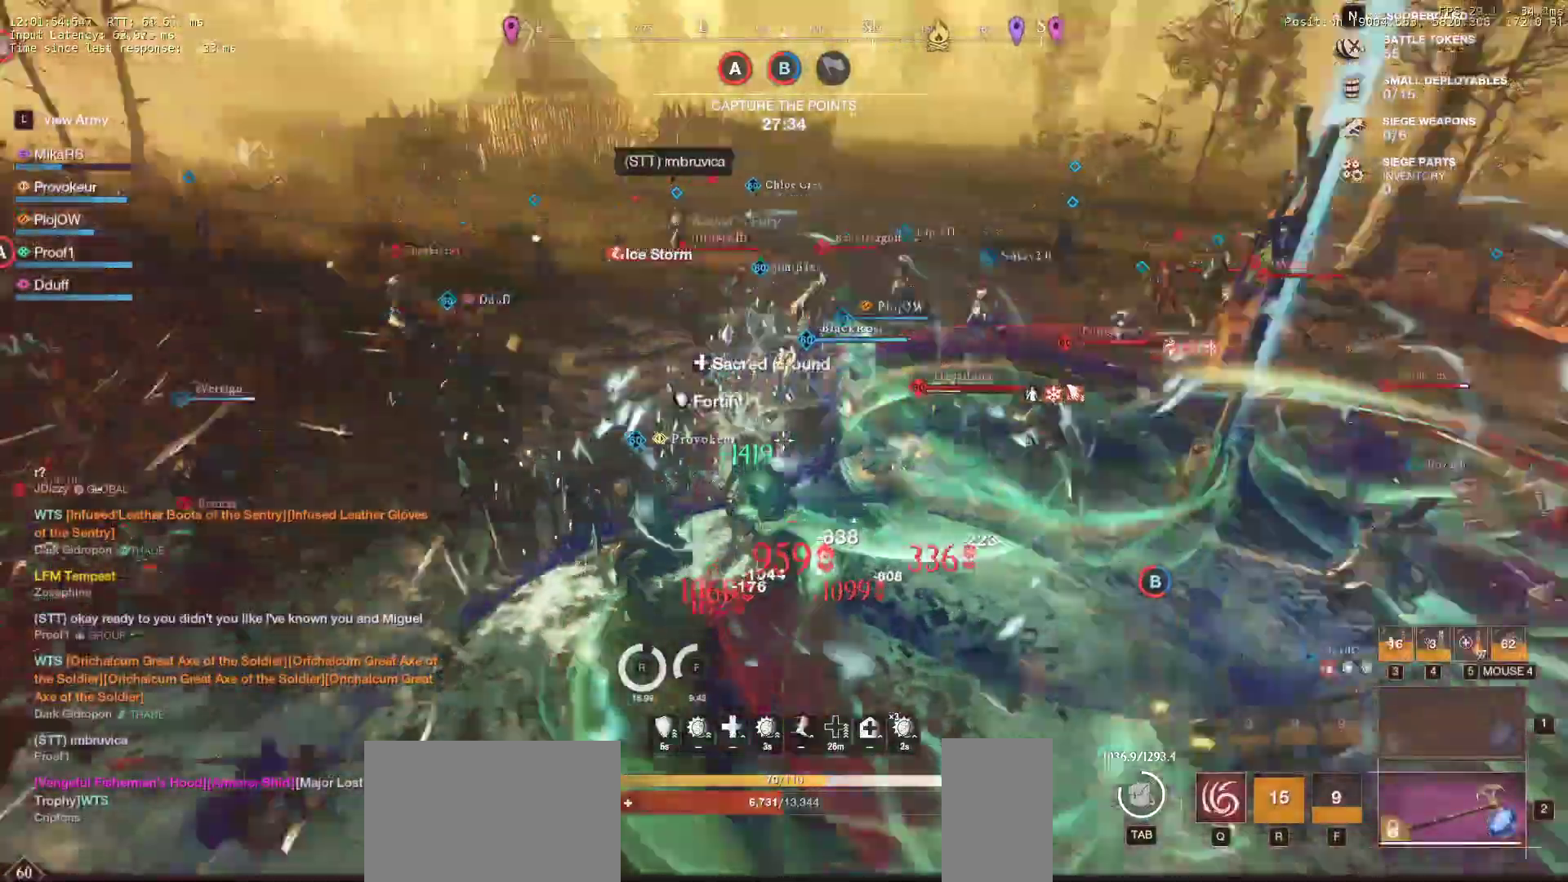
{"keys": ["a", "w"], "mouse": [], "events": [[33, "shift", "down"], [150, "shift", "up"], [200, "shift", "down"], [333, "shift", "up"]]}
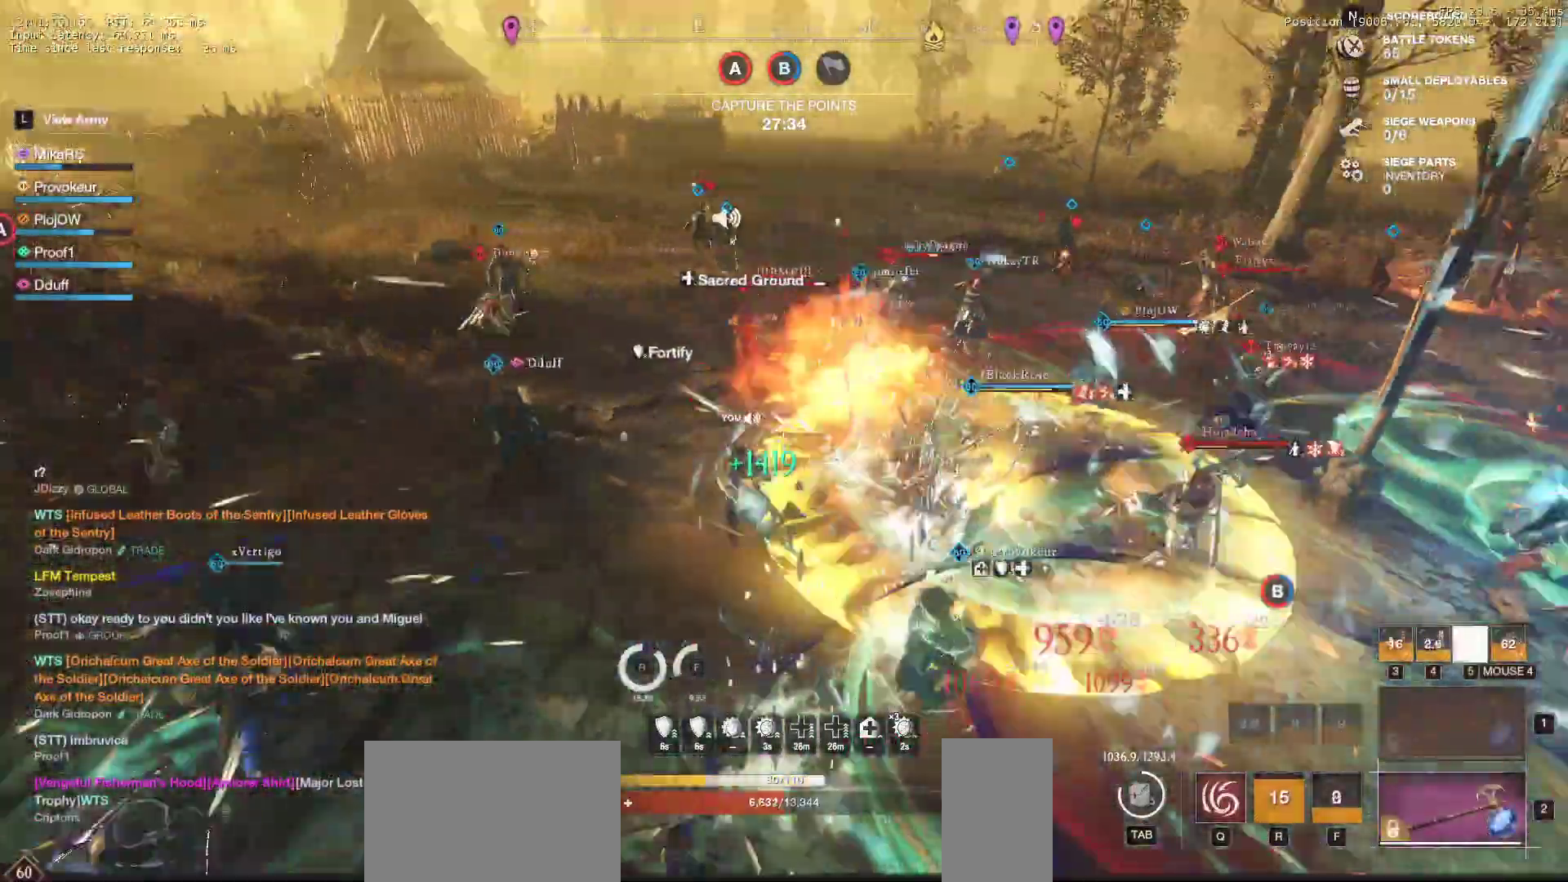
{"keys": ["w"], "mouse": [], "events": [[350, "a", "up"]]}
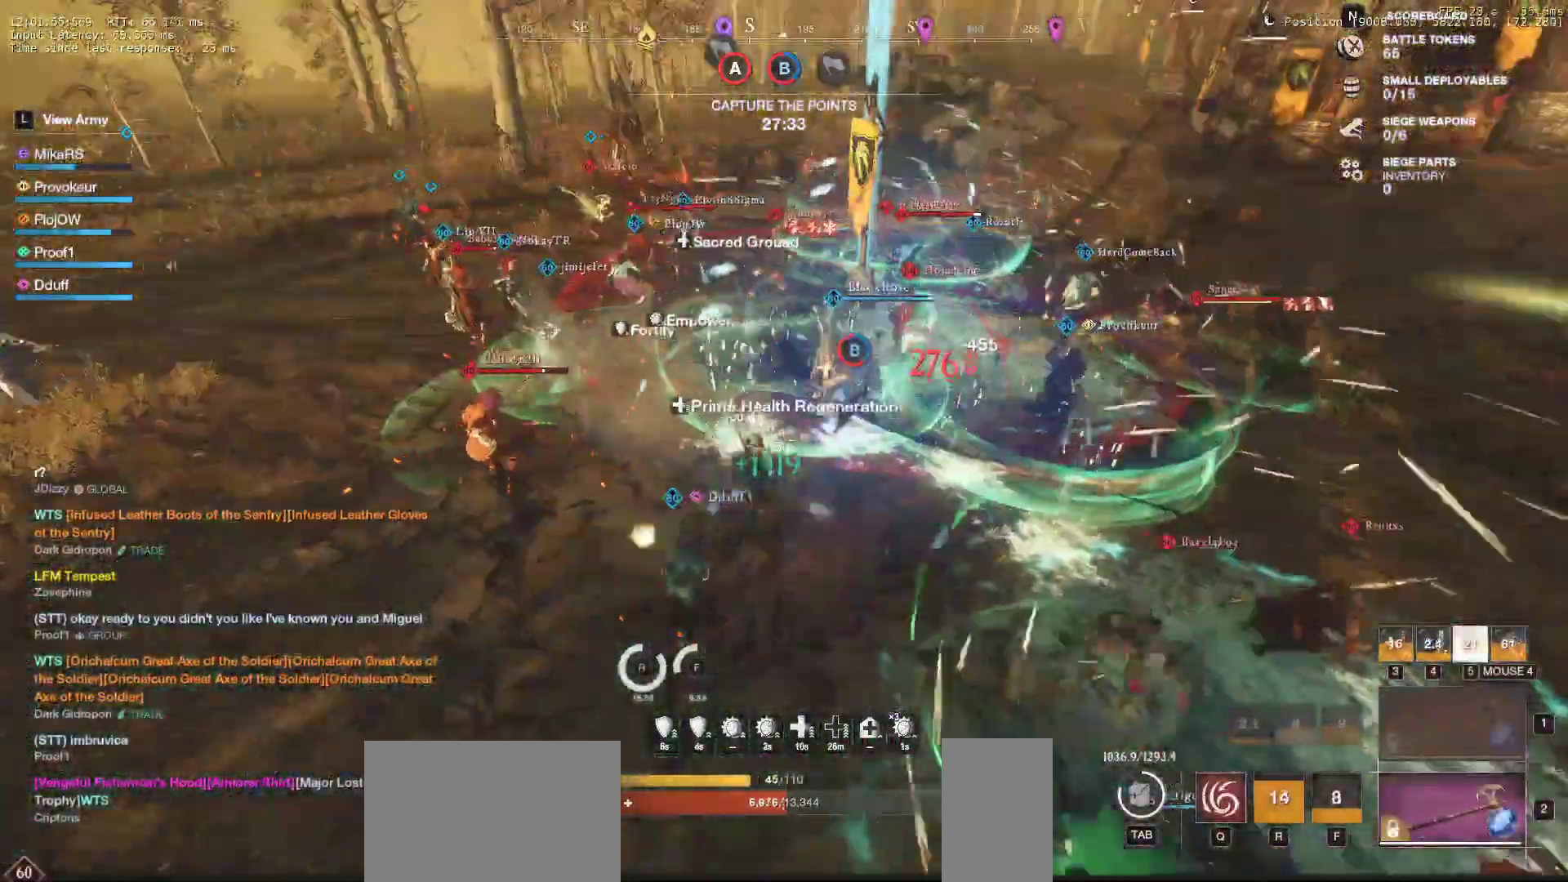
{"keys": ["d", "shift", "w"], "mouse": [], "events": [[50, "d", "down"], [150, "d", "up"], [233, "d", "down"], [300, "shift", "down"], [433, "shift", "up"], [483, "shift", "down"]]}
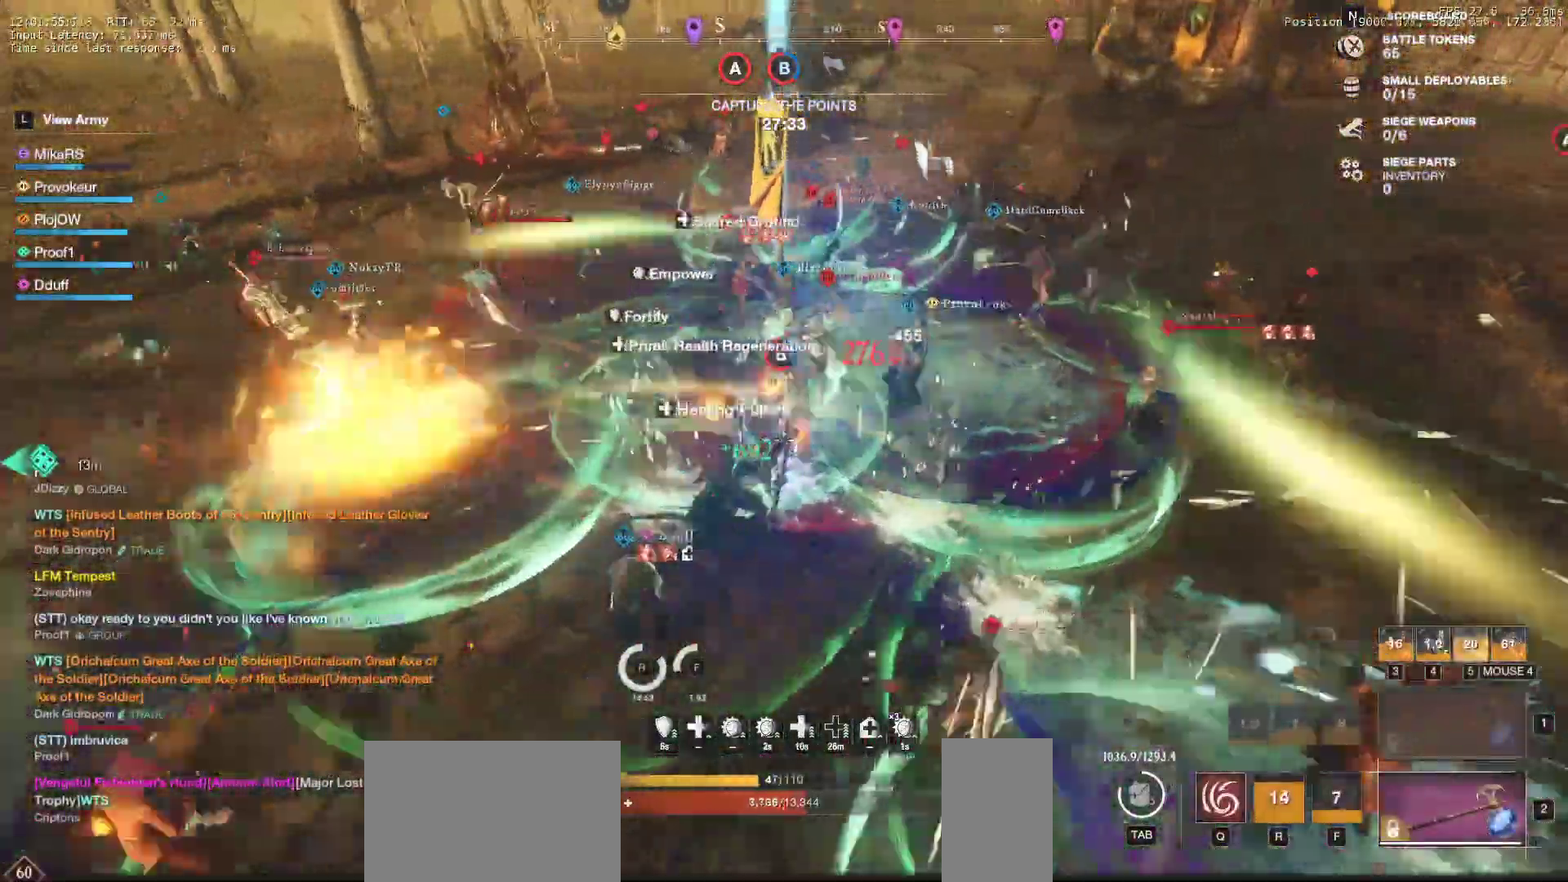
{"keys": ["d", "q", "w"], "mouse": ["left"]}
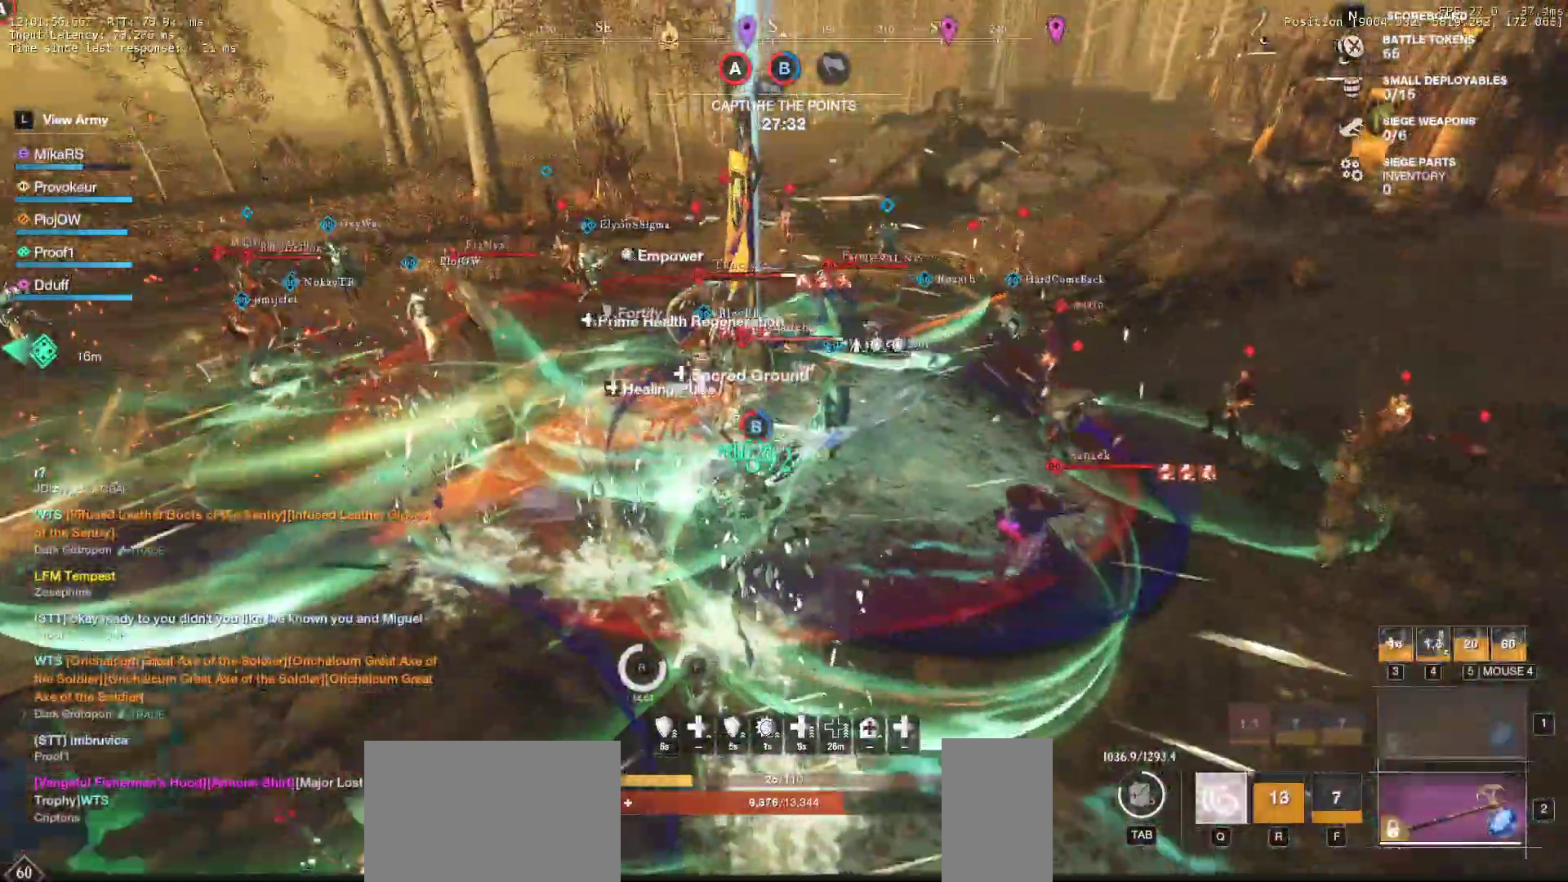
{"keys": ["d", "q", "w"], "mouse": [], "events": [[67, "q", "up"], [67, "w", "up"], [100, "mouse_left", "up"], [117, "q", "down"], [117, "w", "down"], [167, "mouse_left", "down"], [233, "q", "up"], [233, "w", "up"], [267, "mouse_left", "up"], [267, "q", "down"], [267, "w", "down"], [333, "mouse_left", "down"], [383, "q", "up"], [383, "w", "up"], [417, "q", "down"], [417, "w", "down"], [450, "mouse_left", "up"]]}
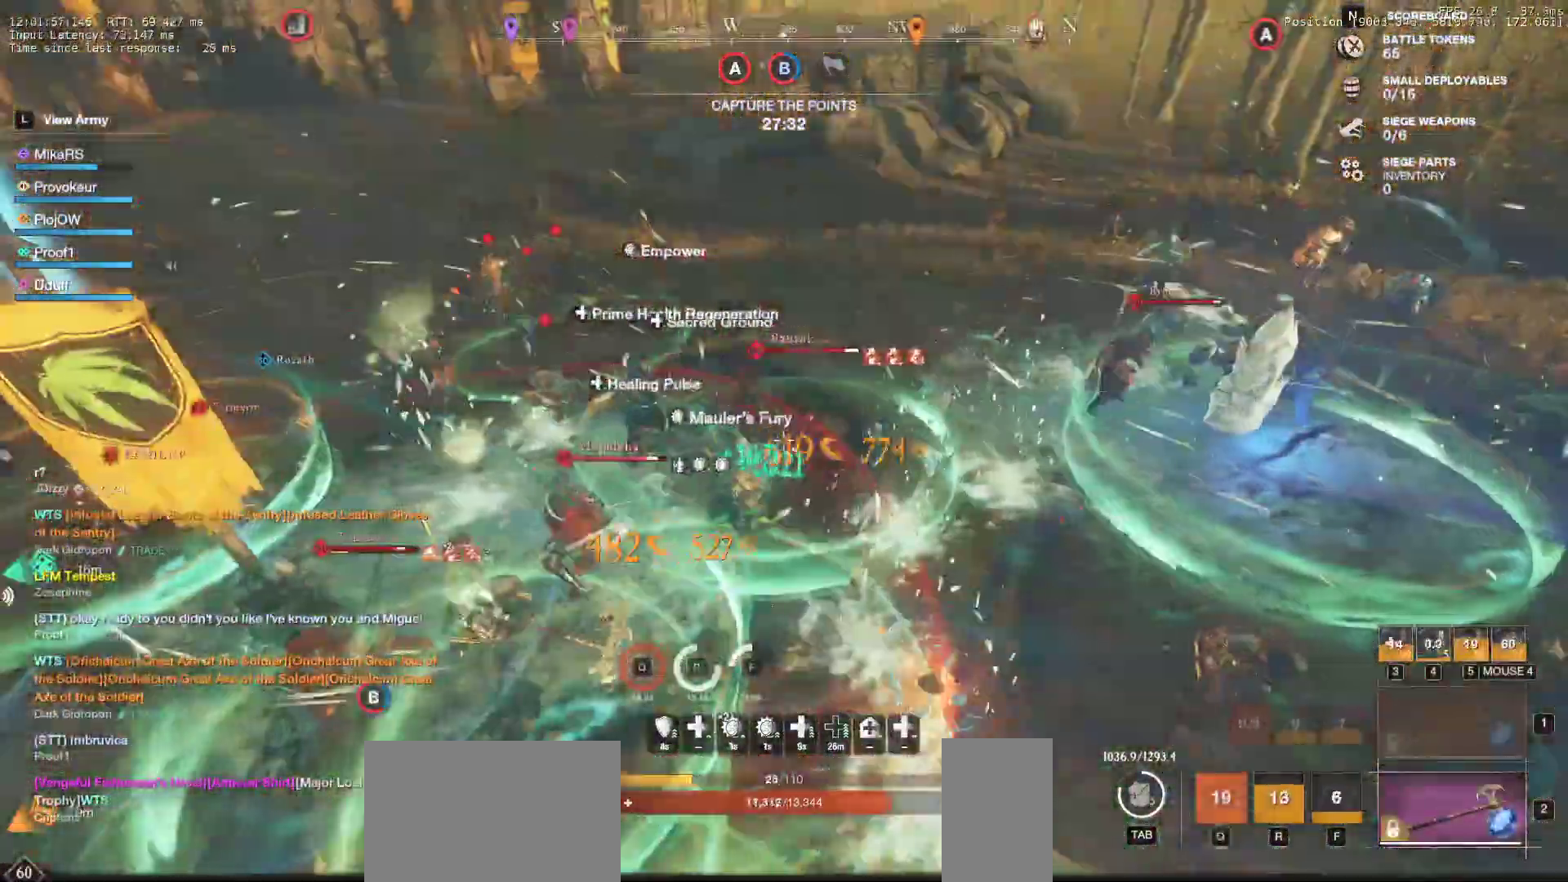
{"keys": ["d", "w"], "mouse": ["left"]}
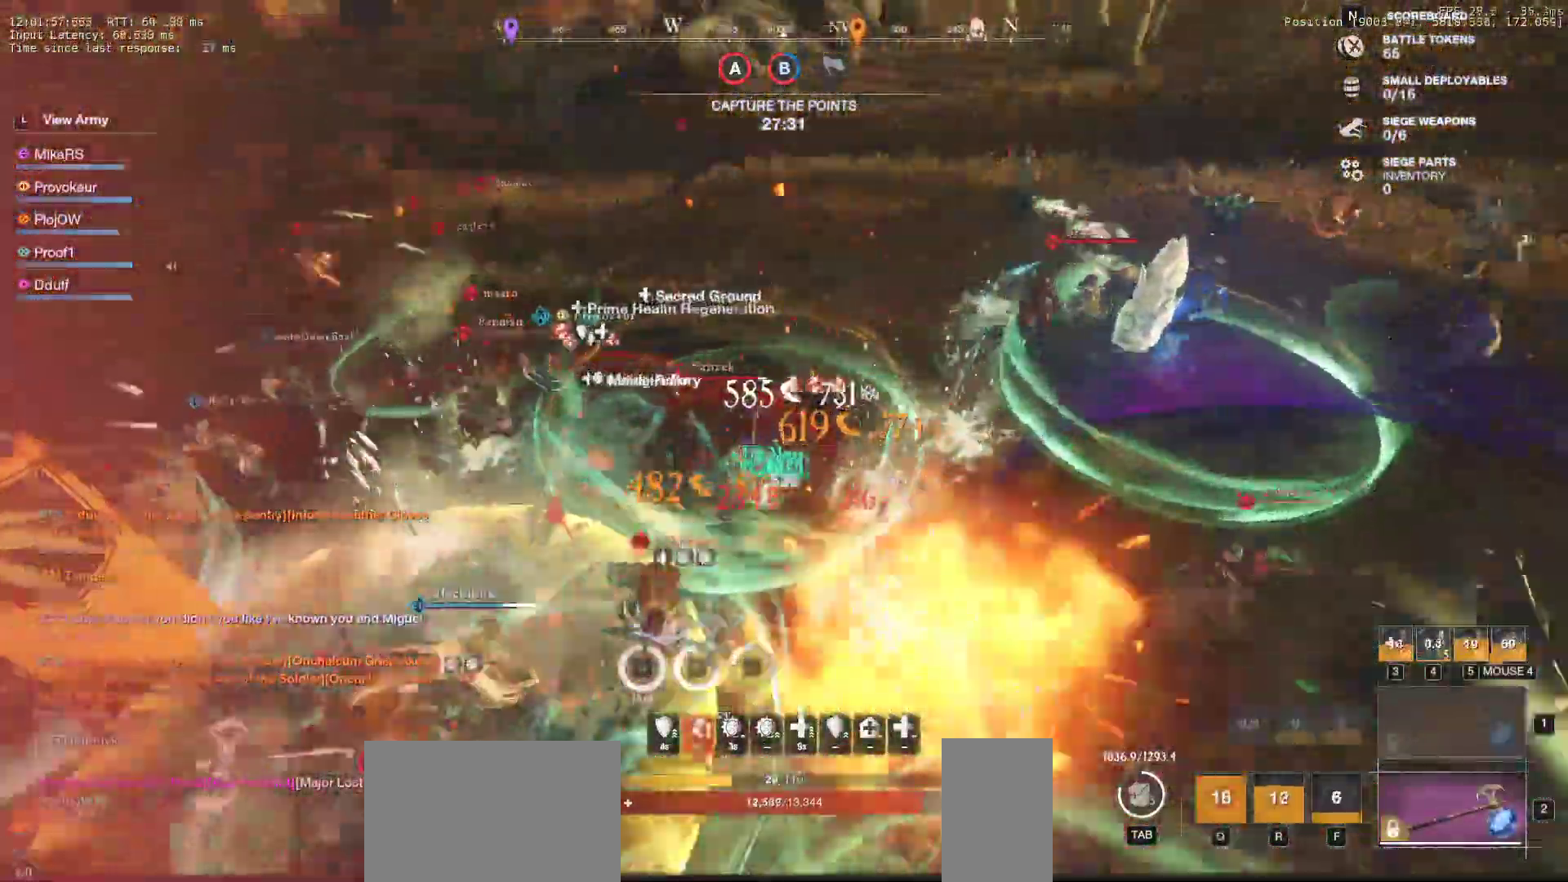
{"keys": ["w"], "mouse": ["left"], "events": [[67, "mouse_left", "up"], [83, "mouse_left", "down"], [183, "mouse_left", "up"], [217, "ctrl", "down"], [267, "mouse_left", "down"], [300, "ctrl", "up"], [333, "d", "up"], [367, "mouse_left", "up"], [450, "mouse_left", "down"]]}
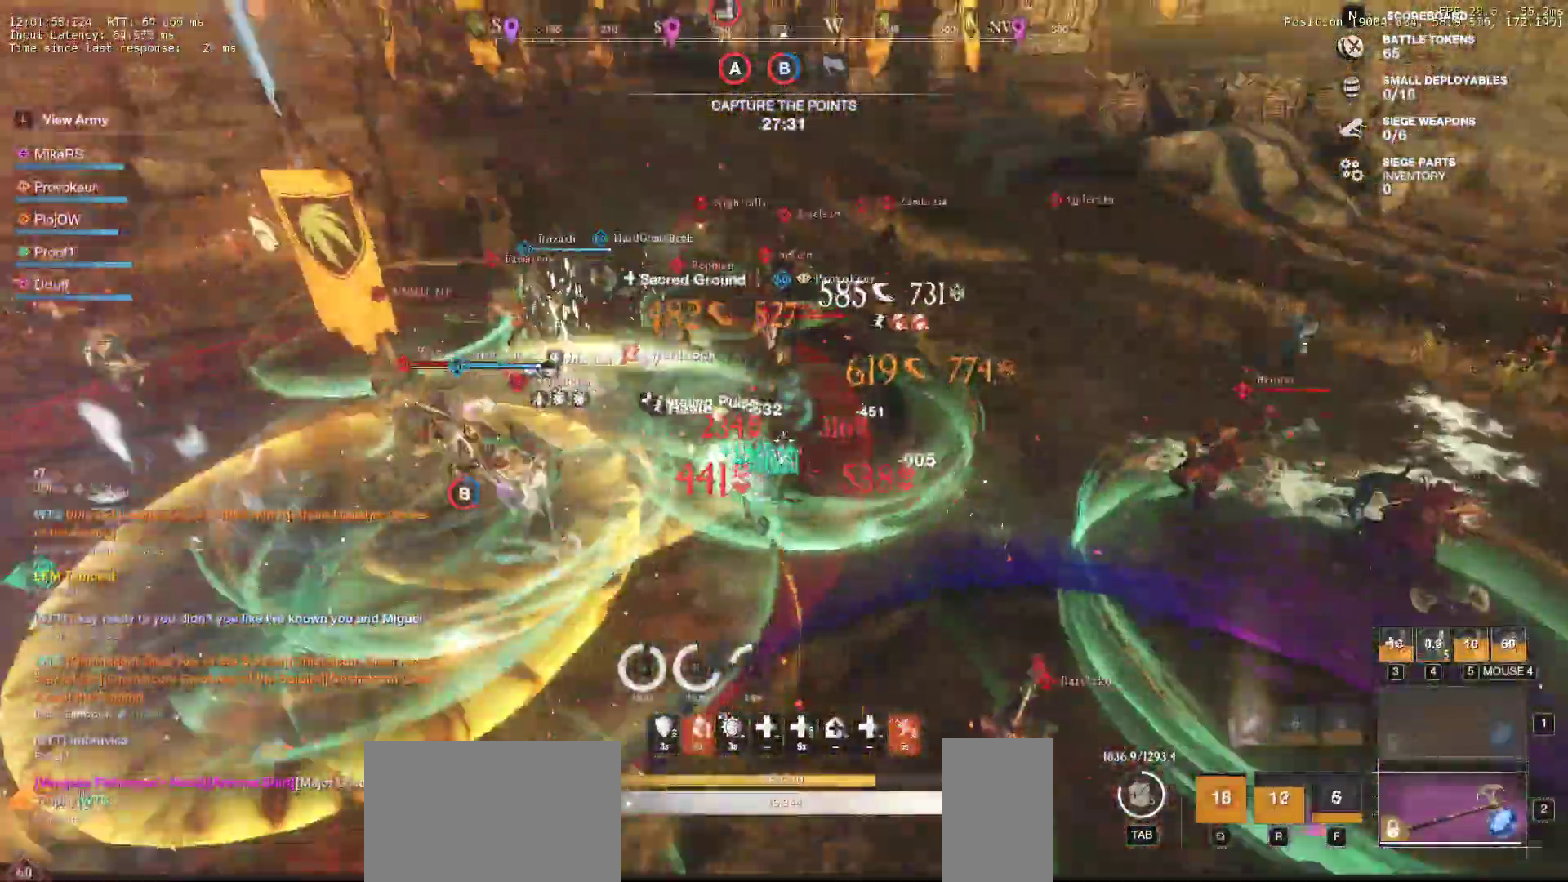
{"keys": ["s", "shift"], "mouse": [], "events": [[83, "mouse_left", "up"], [117, "mouse_left", "down"], [233, "mouse_left", "up"], [250, "d", "down"], [283, "w", "up"], [350, "shift", "down"], [367, "s", "down"], [417, "d", "up"]]}
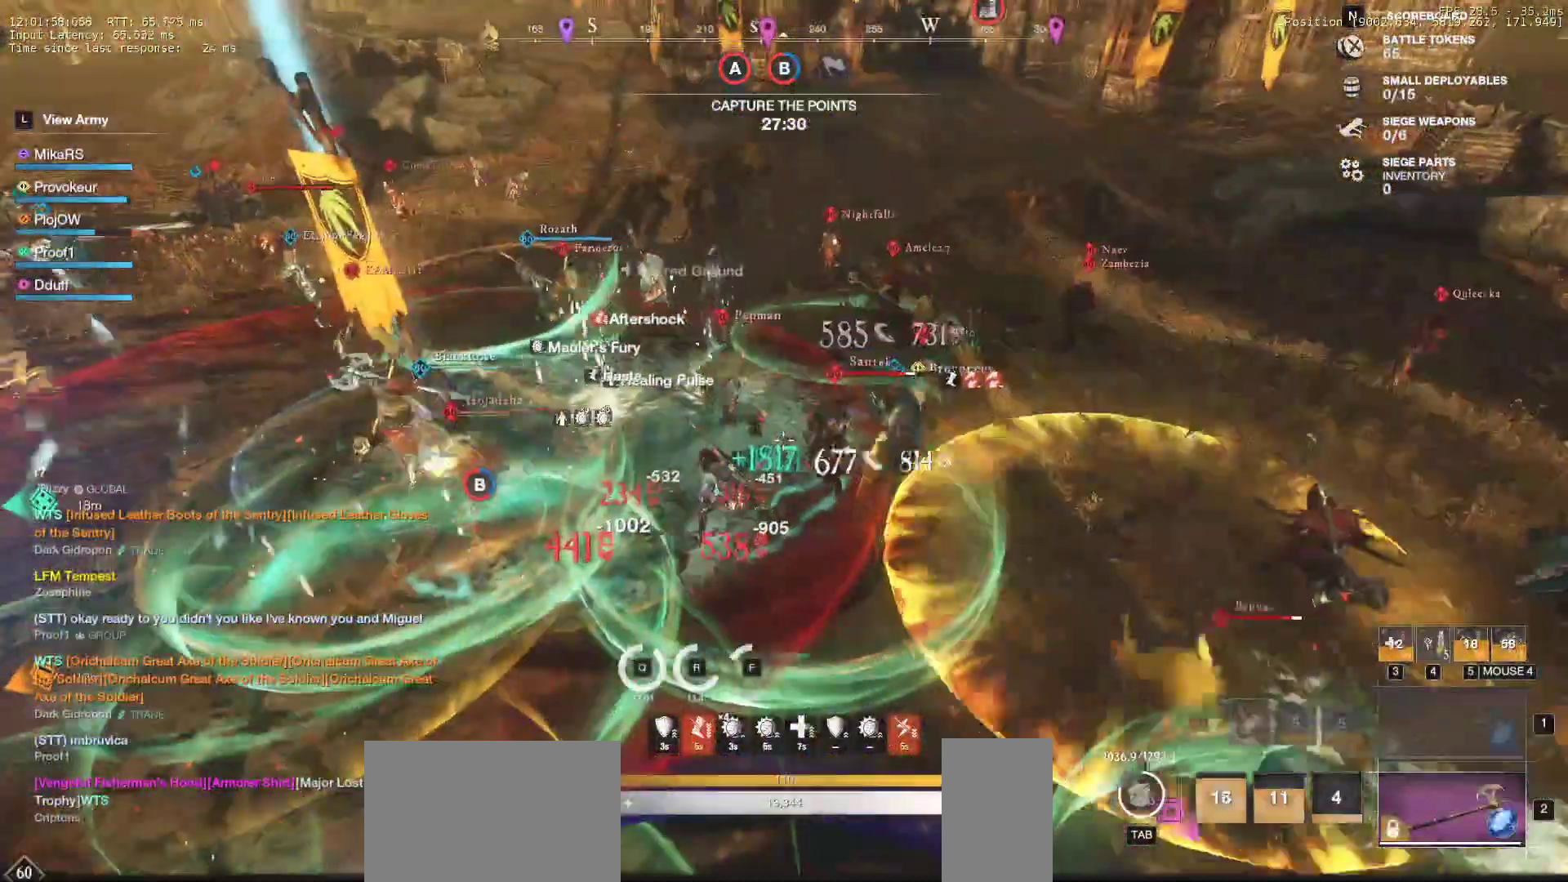
{"keys": ["s"], "mouse": [], "events": [[17, "shift", "up"], [250, "q", "down"], [433, "q", "up"]]}
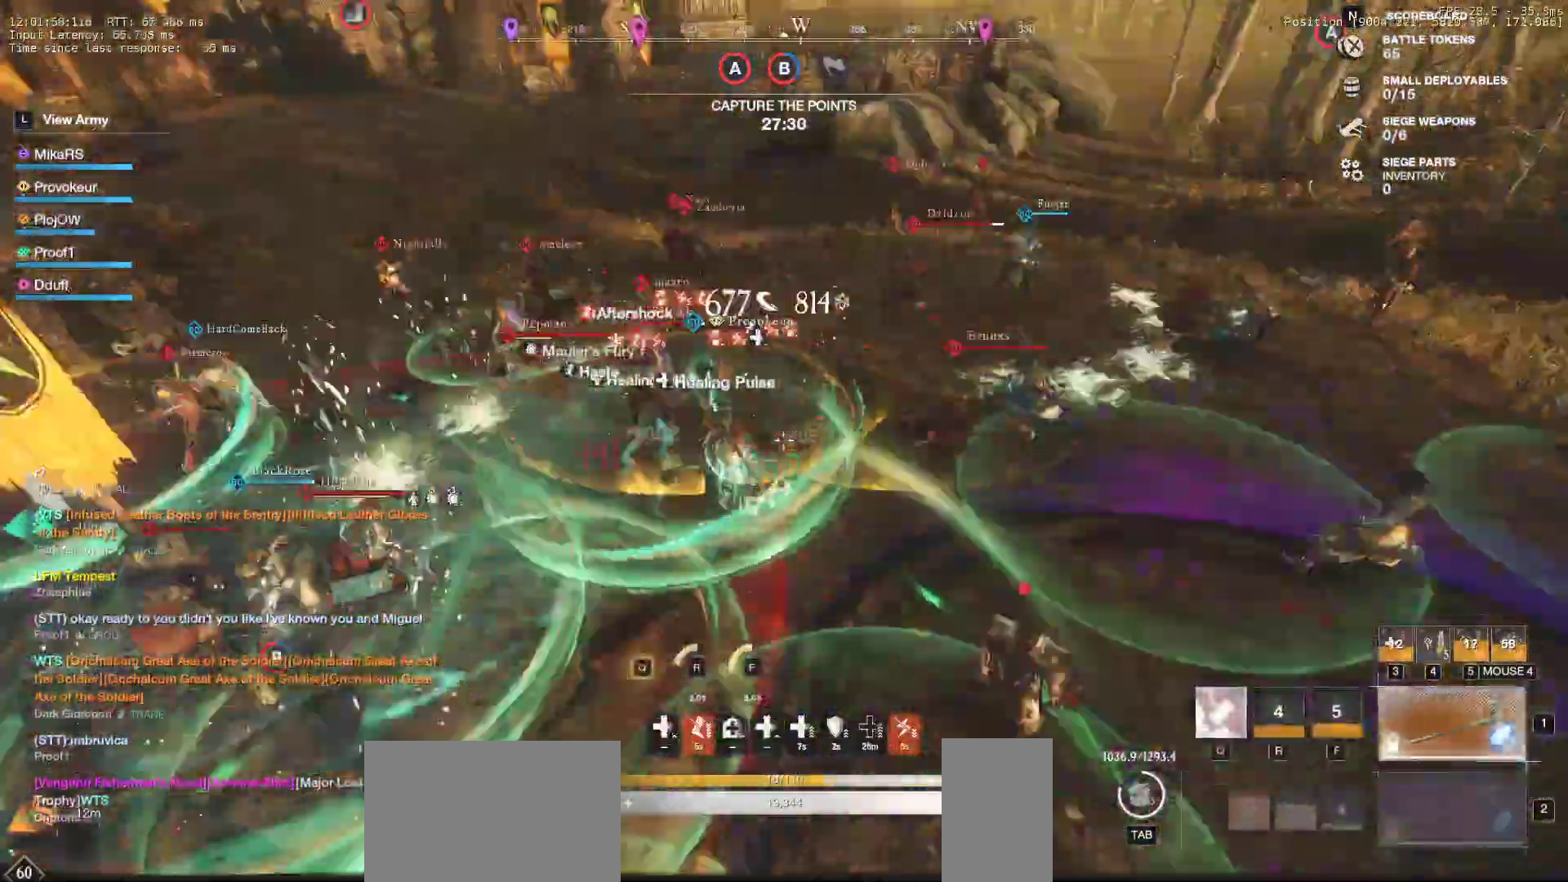
{"keys": ["a", "w"], "mouse": [], "events": [[50, "d", "down"], [100, "s", "up"], [183, "w", "down"], [250, "d", "up"], [367, "a", "down"]]}
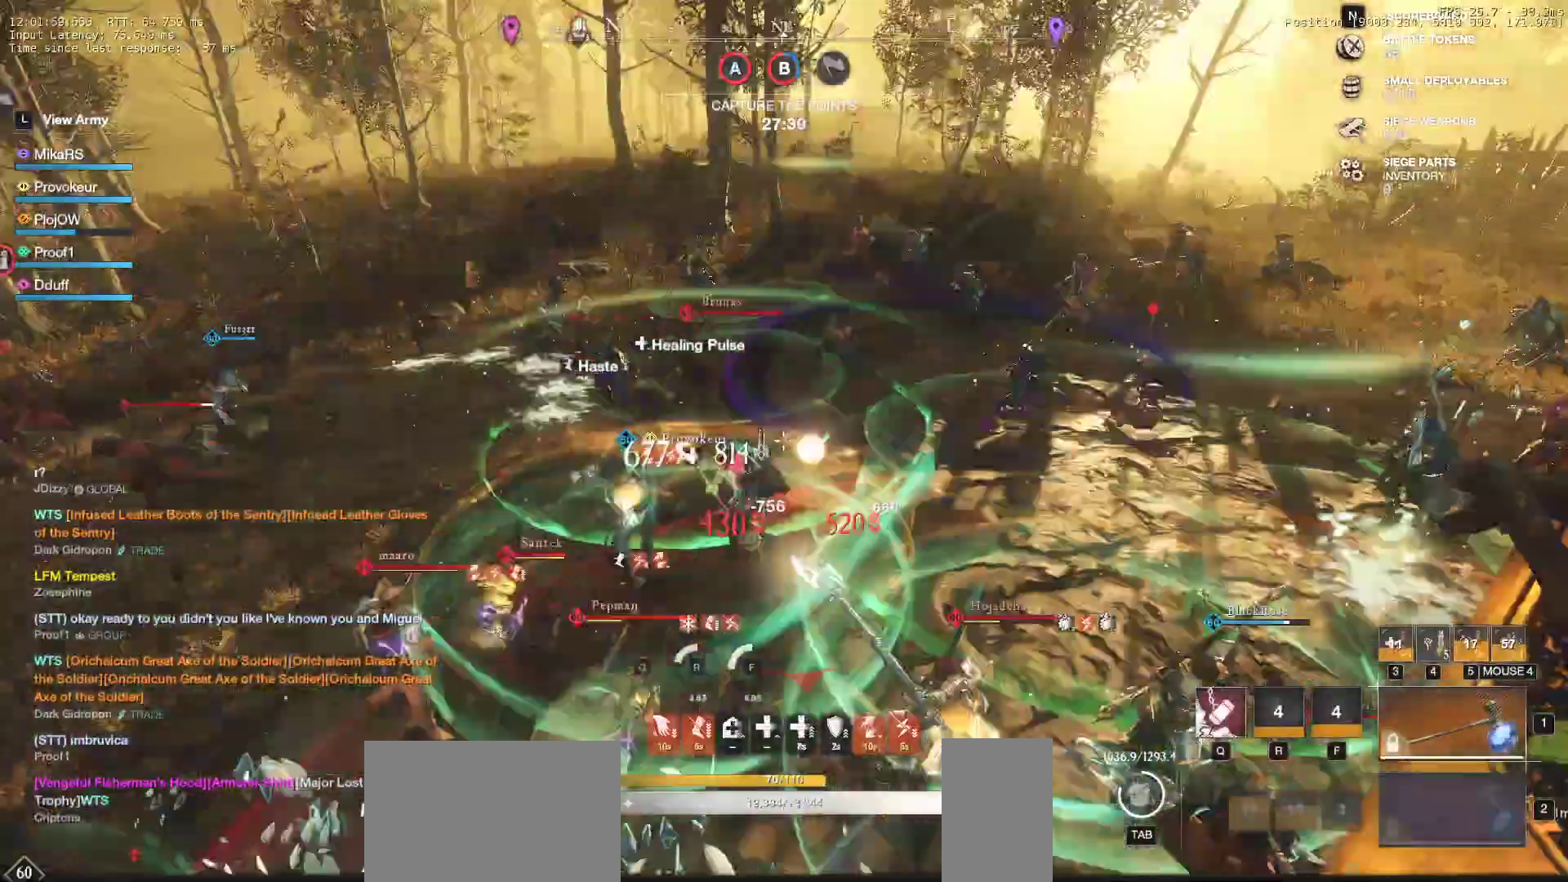
{"keys": ["d", "w"], "mouse": ["left"], "events": [[100, "d", "down"], [117, "a", "up"], [167, "d", "up"], [233, "a", "down"], [383, "a", "up"], [417, "mouse_left", "down"], [433, "d", "down"]]}